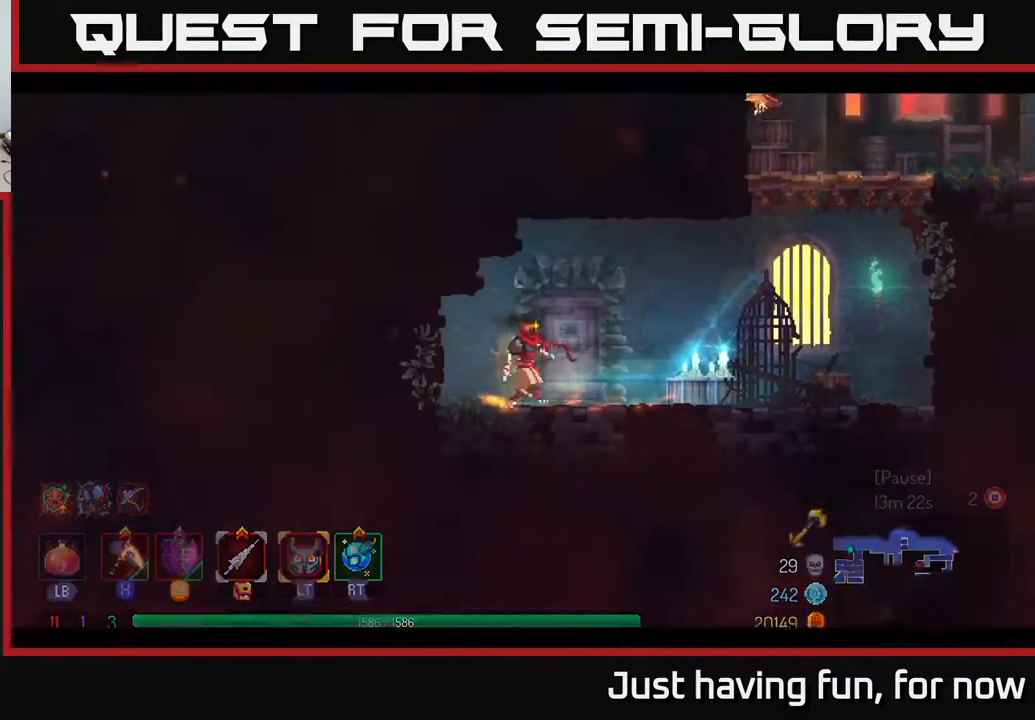
Gameplay with a controller (Xbox layout); each line is a JSON object with the inputs held at the frame after it (dt_ms = milliseconds from this image to that frame). "events" lists button and stick changes between this image and that frame as [ms after this image, input, new state], when the widget could be followed in between.
{"dt_ms": 500, "buttons": [], "left_stick": "center", "right_stick": "center", "events": [[34, "R1", "up"], [417, "left_stick", "center"]]}
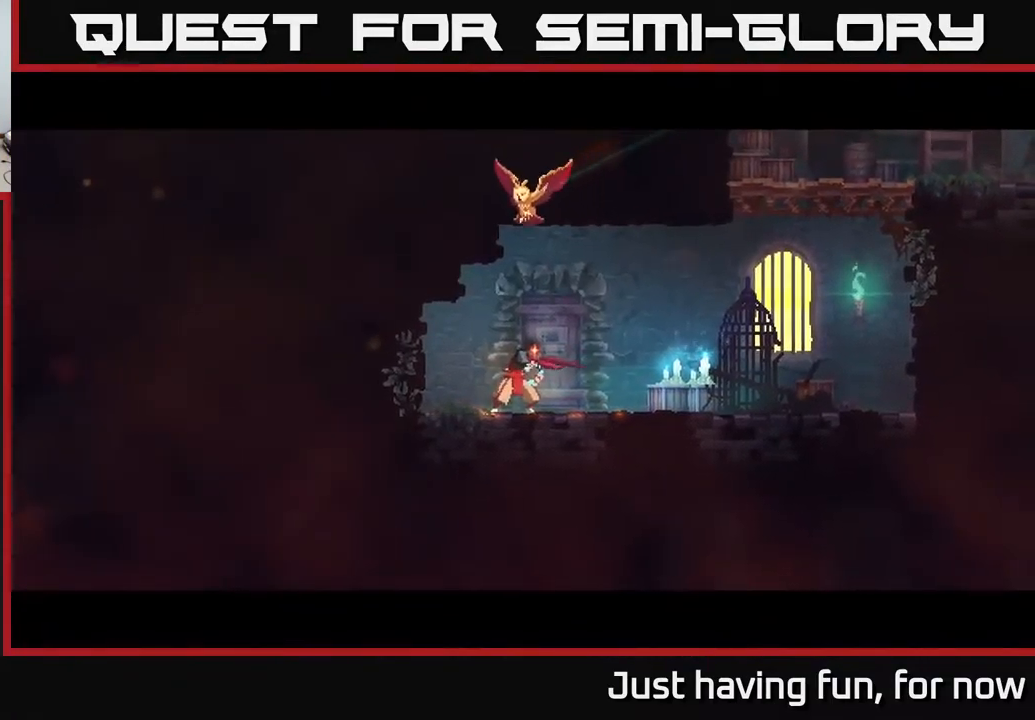
{"dt_ms": 500, "buttons": [], "left_stick": "center", "right_stick": "center", "events": [[250, "A", "down"], [300, "A", "up"], [384, "A", "down"], [467, "A", "up"]]}
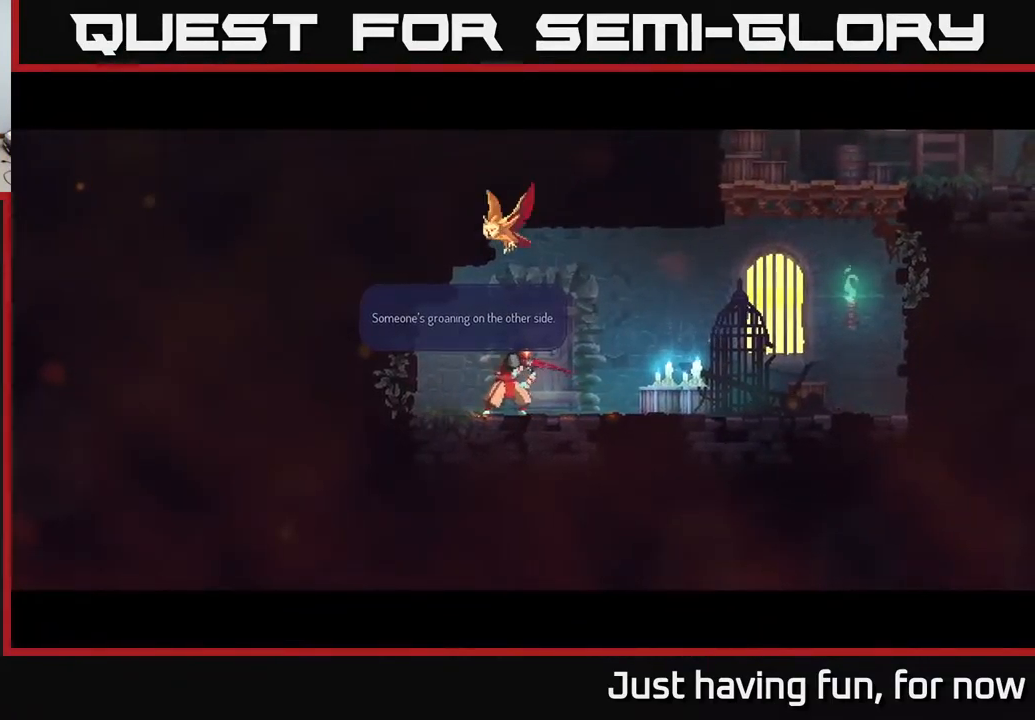
{"dt_ms": 484, "buttons": ["A"], "left_stick": "center", "right_stick": "center", "events": [[84, "A", "down"], [150, "A", "up"], [234, "A", "down"], [317, "A", "up"], [434, "A", "down"]]}
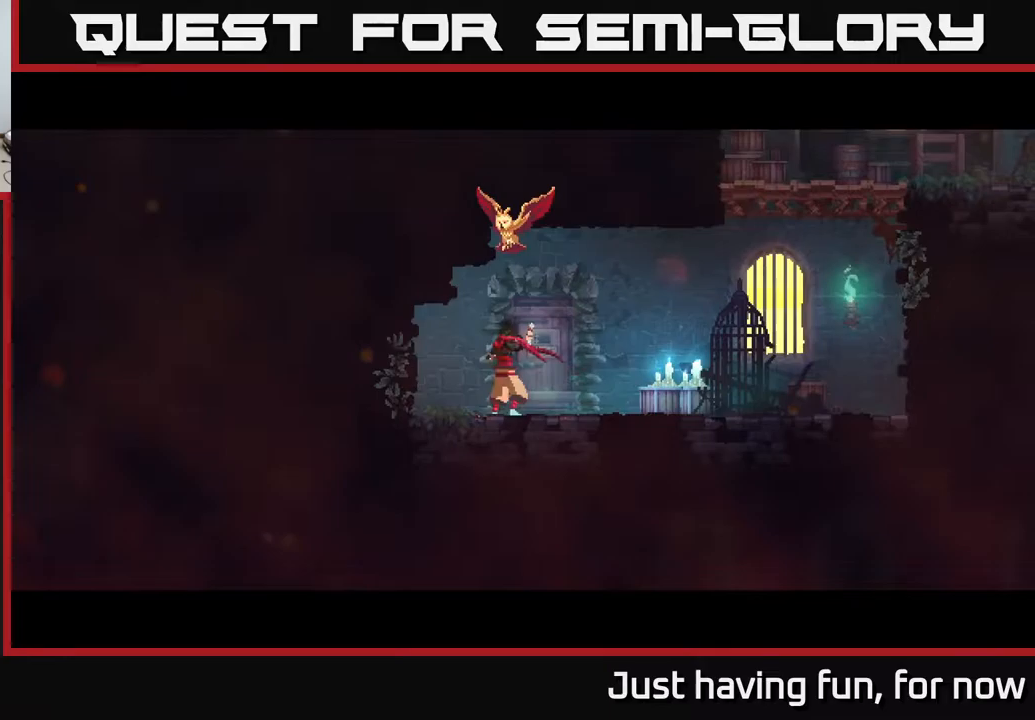
{"dt_ms": 500, "buttons": [], "left_stick": "center", "right_stick": "center", "events": [[50, "A", "up"], [200, "A", "down"], [300, "A", "up"]]}
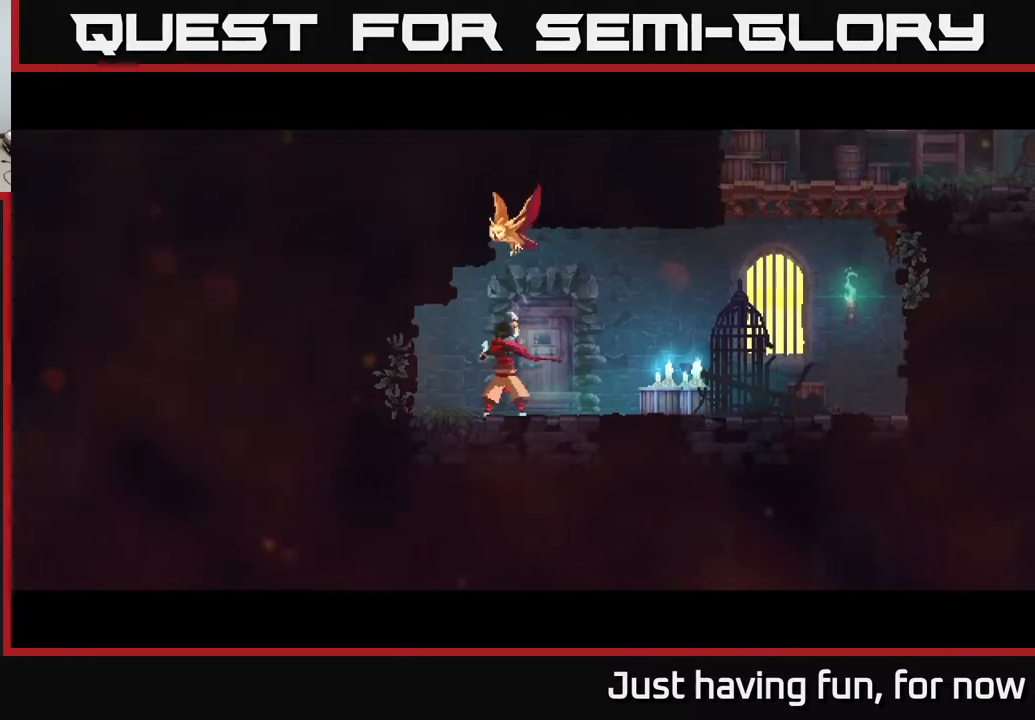
{"dt_ms": 500, "buttons": ["A"], "left_stick": "center", "right_stick": "center", "events": [[317, "A", "down"], [350, "A", "up"], [483, "A", "down"]]}
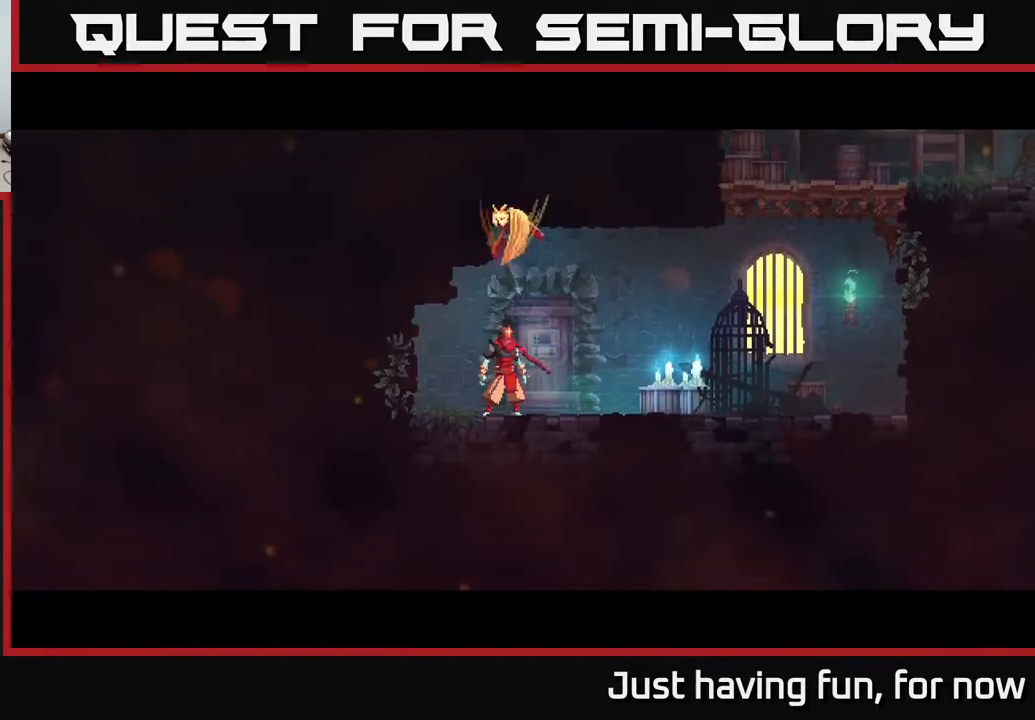
{"dt_ms": 500, "buttons": [], "left_stick": "center", "right_stick": "center", "events": [[83, "A", "up"]]}
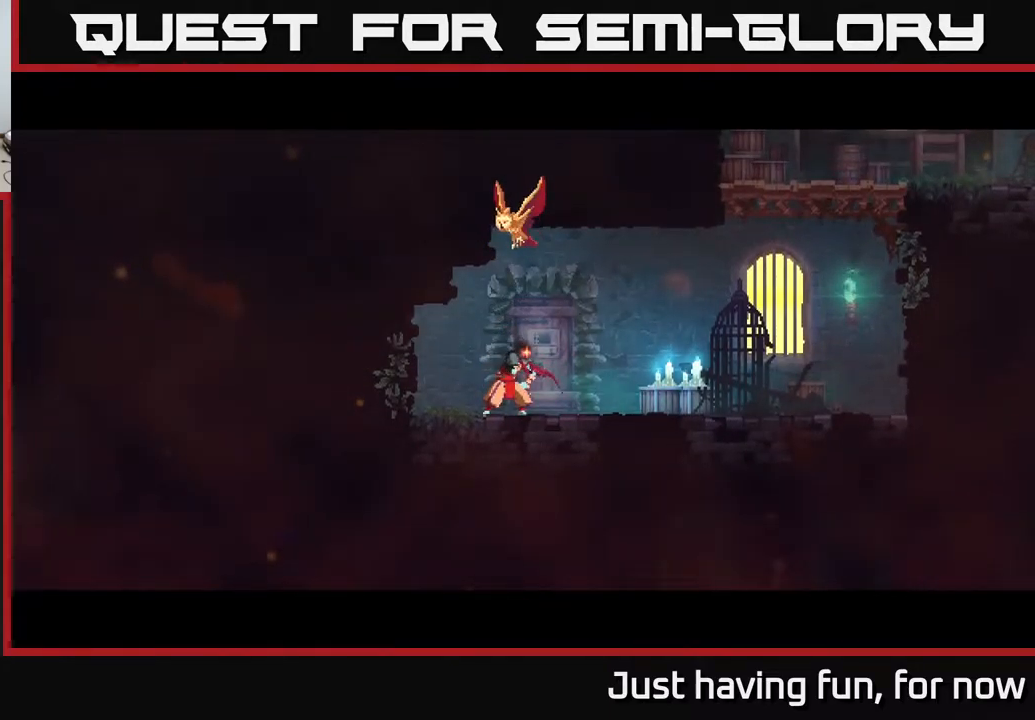
{"dt_ms": 500, "buttons": [], "left_stick": "center", "right_stick": "center", "events": []}
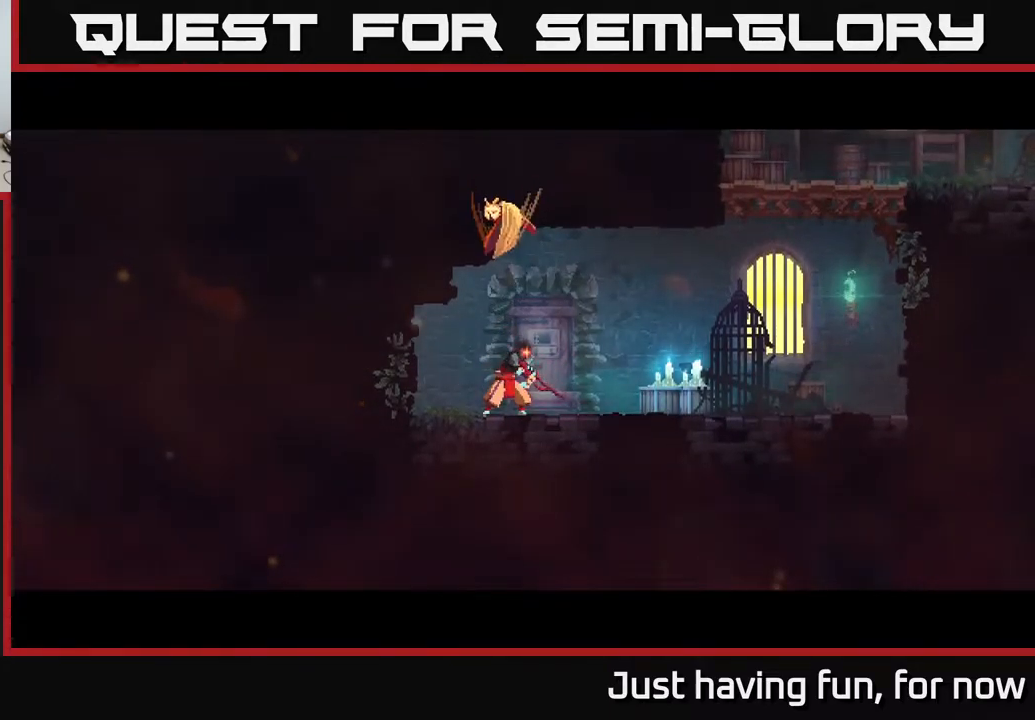
{"dt_ms": 500, "buttons": [], "left_stick": "center", "right_stick": "center", "events": []}
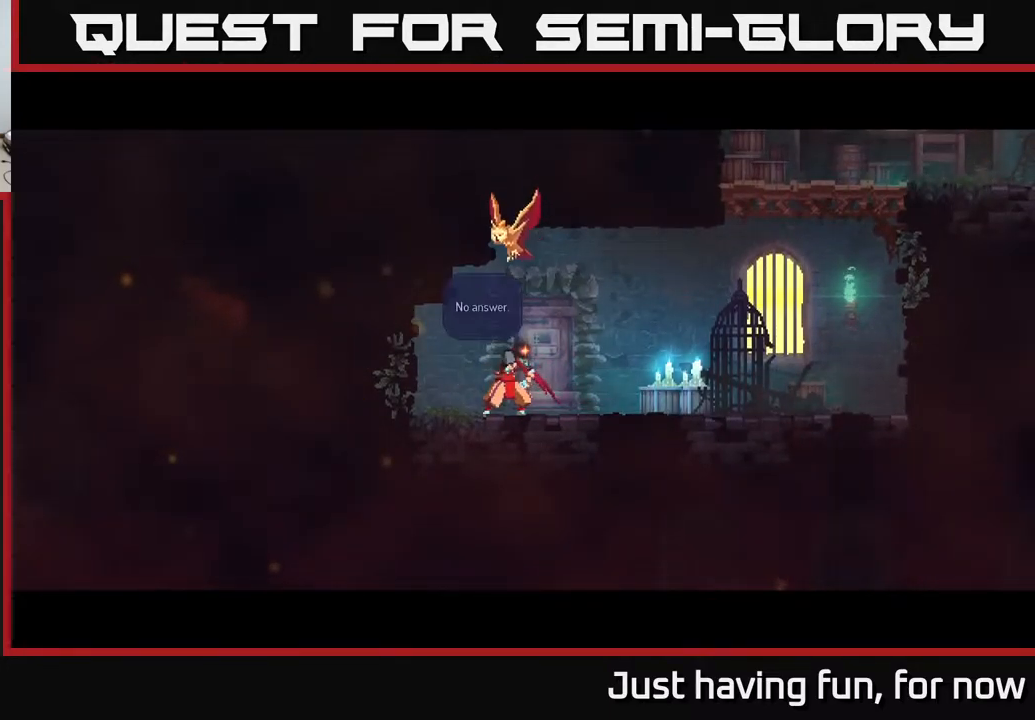
{"dt_ms": 500, "buttons": [], "left_stick": "center", "right_stick": "center", "events": [[33, "A", "down"], [200, "A", "up"]]}
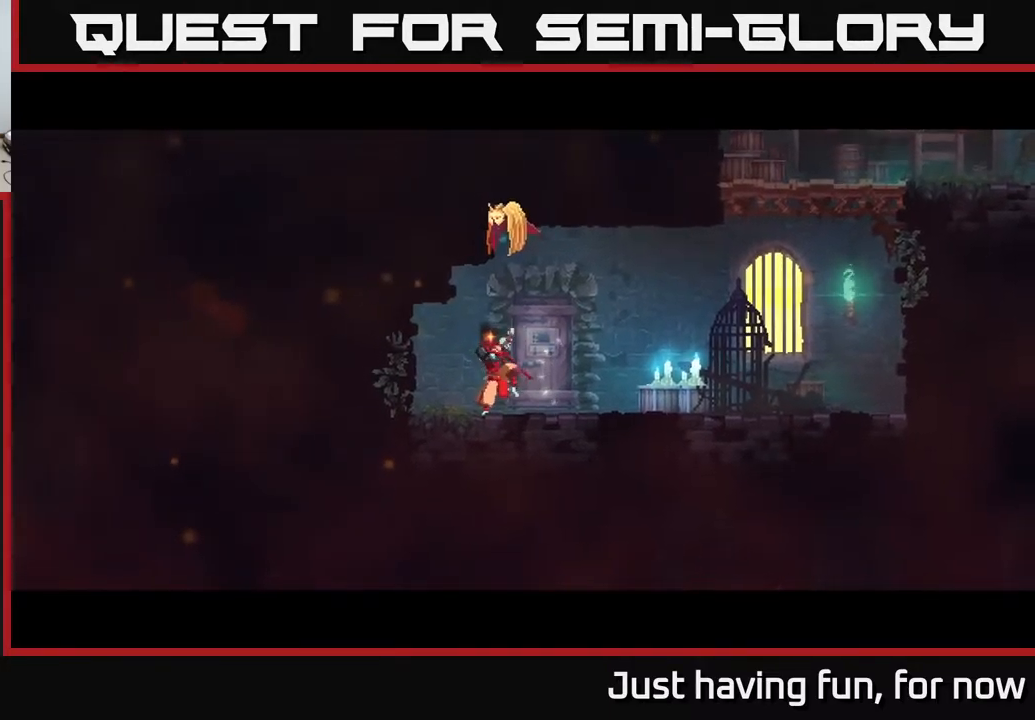
{"dt_ms": 500, "buttons": [], "left_stick": "center", "right_stick": "center", "events": []}
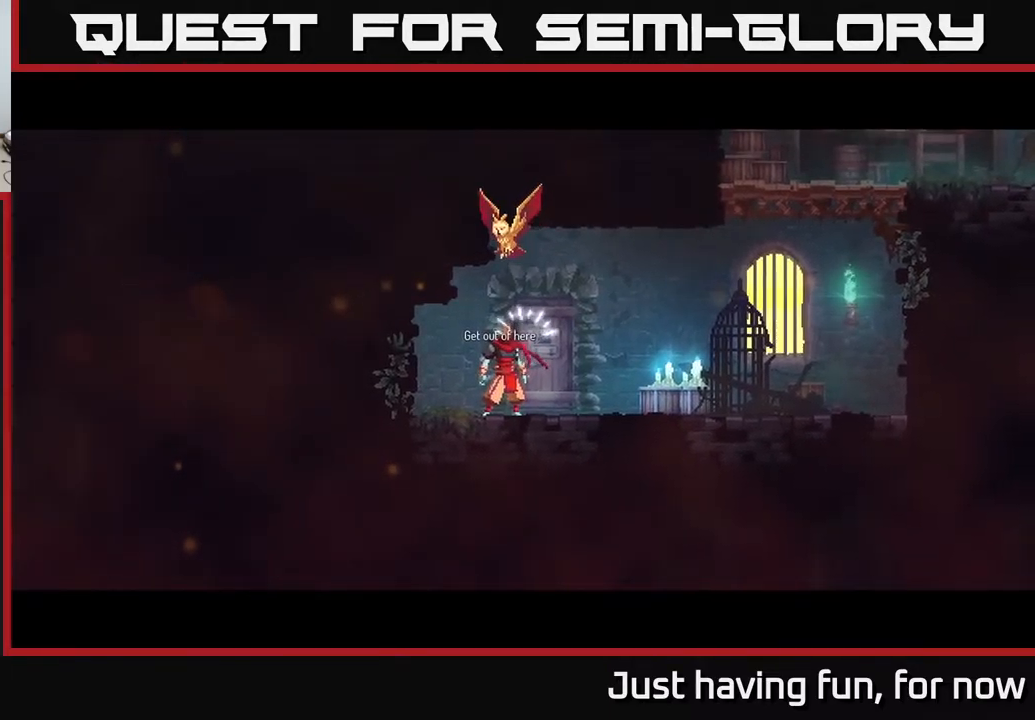
{"dt_ms": 500, "buttons": [], "left_stick": "center", "right_stick": "center", "events": [[267, "A", "down"], [400, "A", "up"]]}
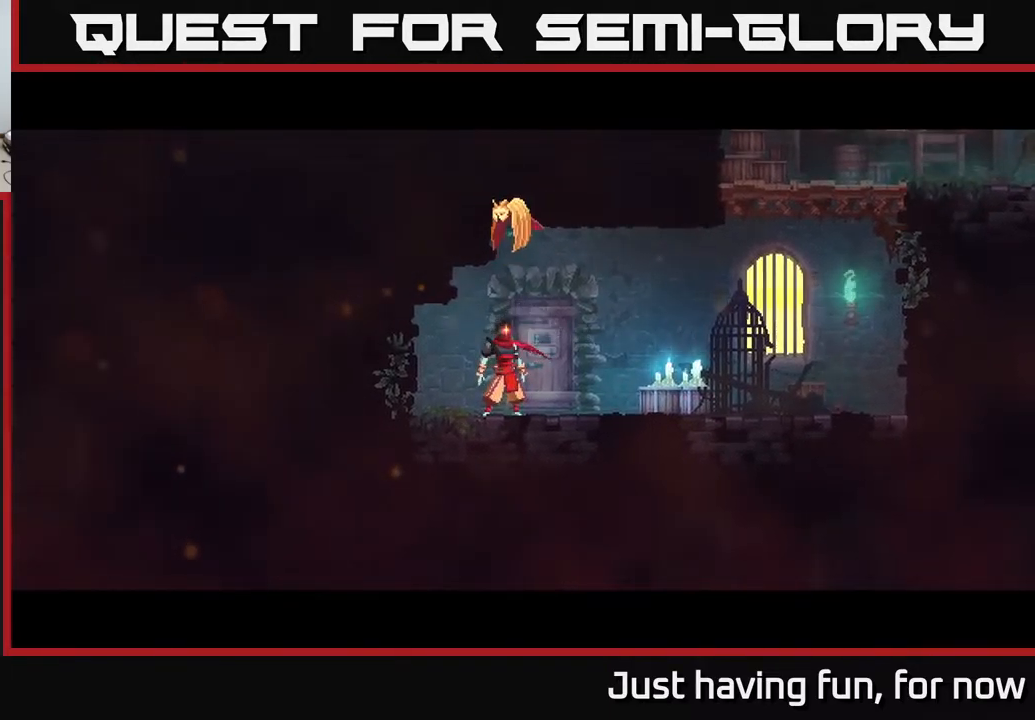
{"dt_ms": 500, "buttons": [], "left_stick": "center", "right_stick": "center", "events": []}
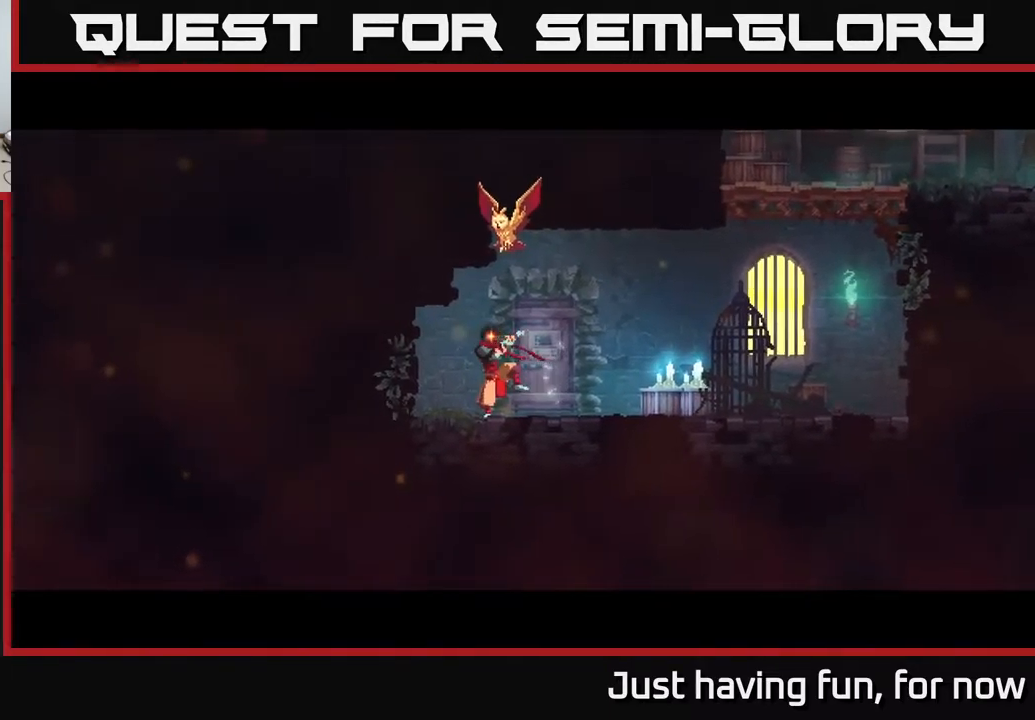
{"dt_ms": 500, "buttons": [], "left_stick": "center", "right_stick": "center", "events": []}
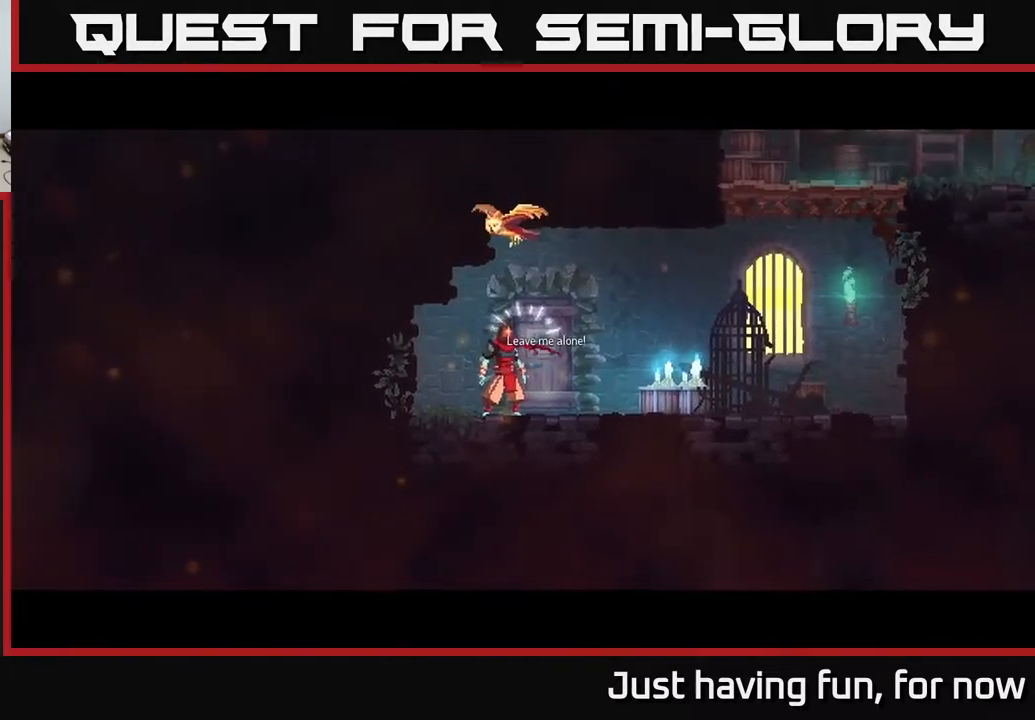
{"dt_ms": 516, "buttons": [], "left_stick": "center", "right_stick": "center", "events": [[33, "A", "down"], [183, "A", "up"]]}
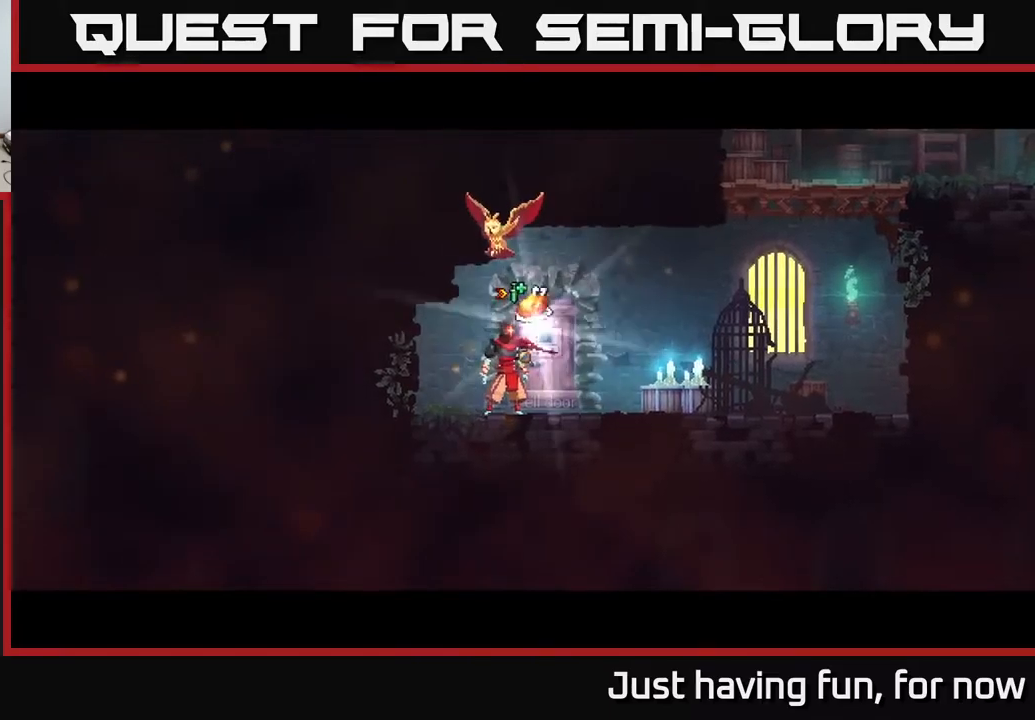
{"dt_ms": 500, "buttons": [], "left_stick": "right", "right_stick": "center", "events": [[333, "left_stick", "right"]]}
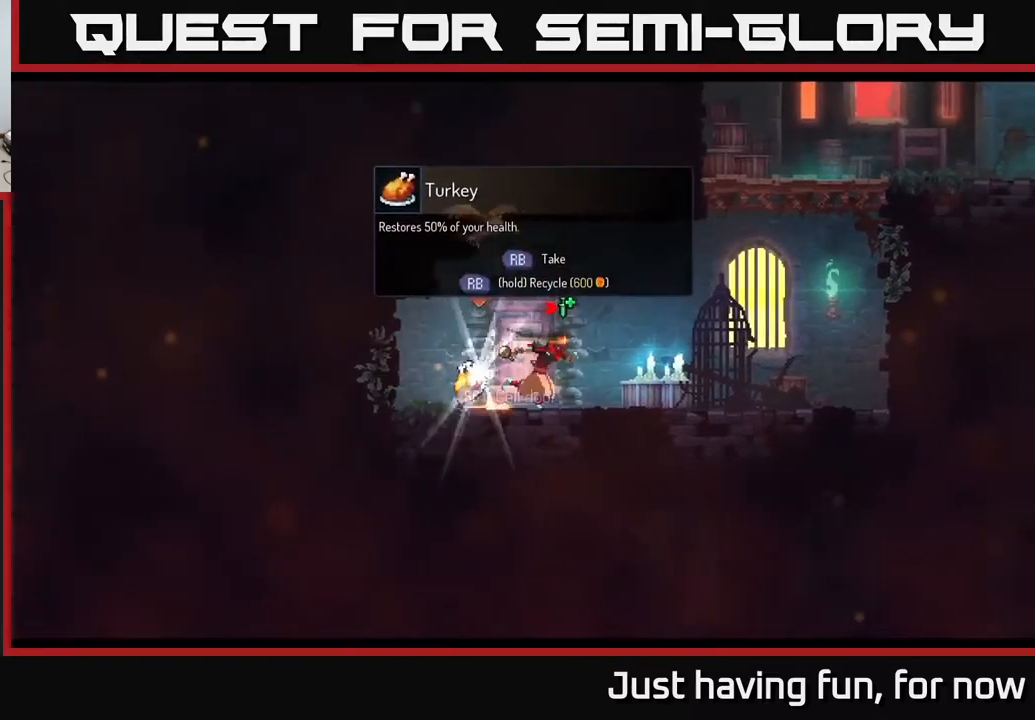
{"dt_ms": 500, "buttons": [], "left_stick": "left", "right_stick": "center", "events": [[83, "left_stick", "left"]]}
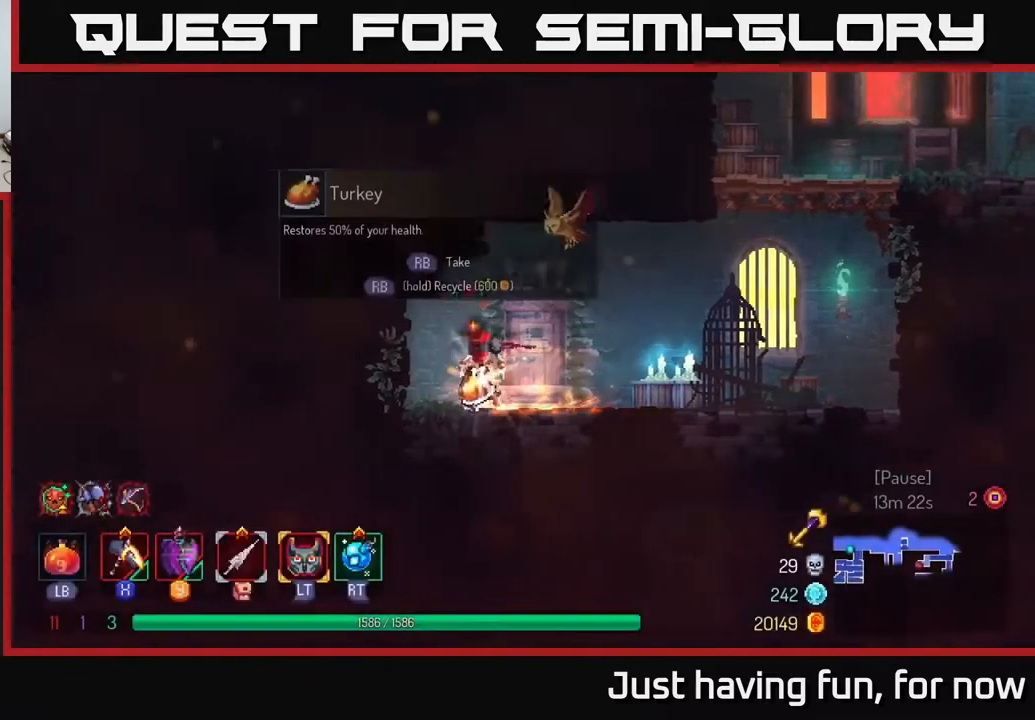
{"dt_ms": 1000, "buttons": [], "left_stick": "right", "right_stick": "center"}
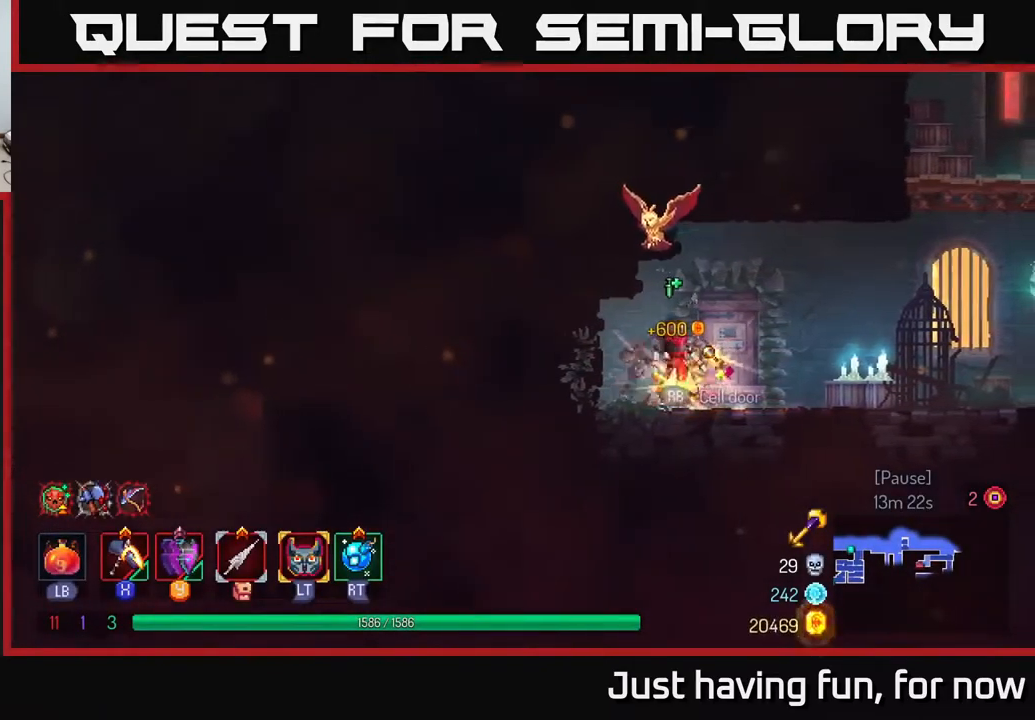
{"dt_ms": 500, "buttons": ["A"], "left_stick": "right", "right_stick": "center", "events": [[467, "A", "down"]]}
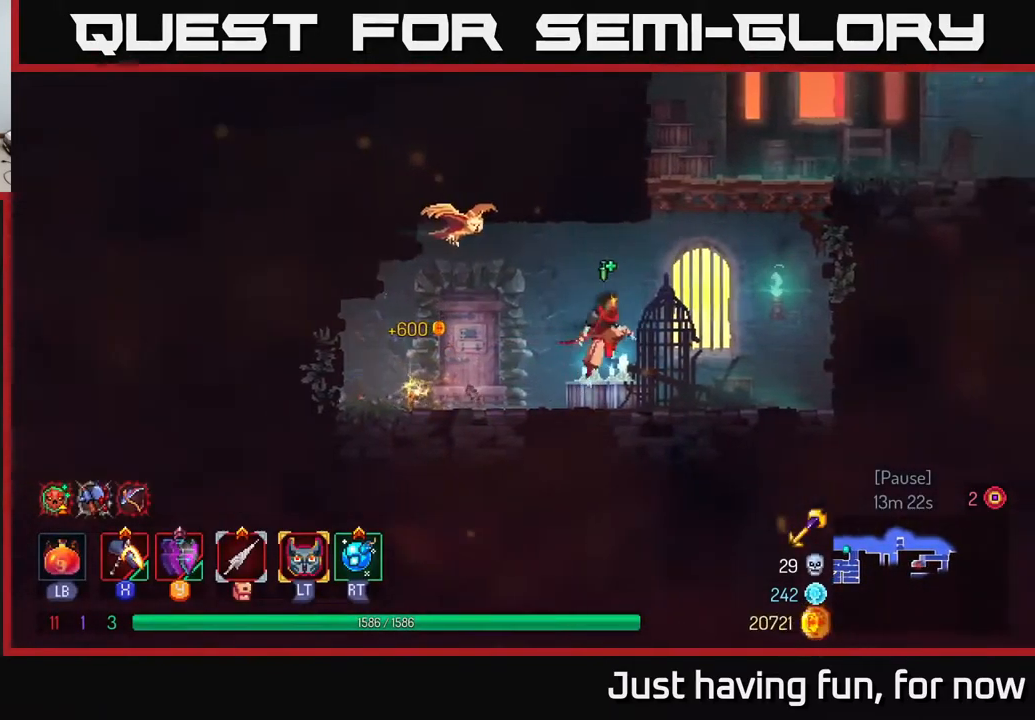
{"dt_ms": 500, "buttons": ["B"], "left_stick": "right", "right_stick": "center", "events": [[50, "A", "up"], [117, "A", "down"], [300, "A", "up"], [483, "B", "down"]]}
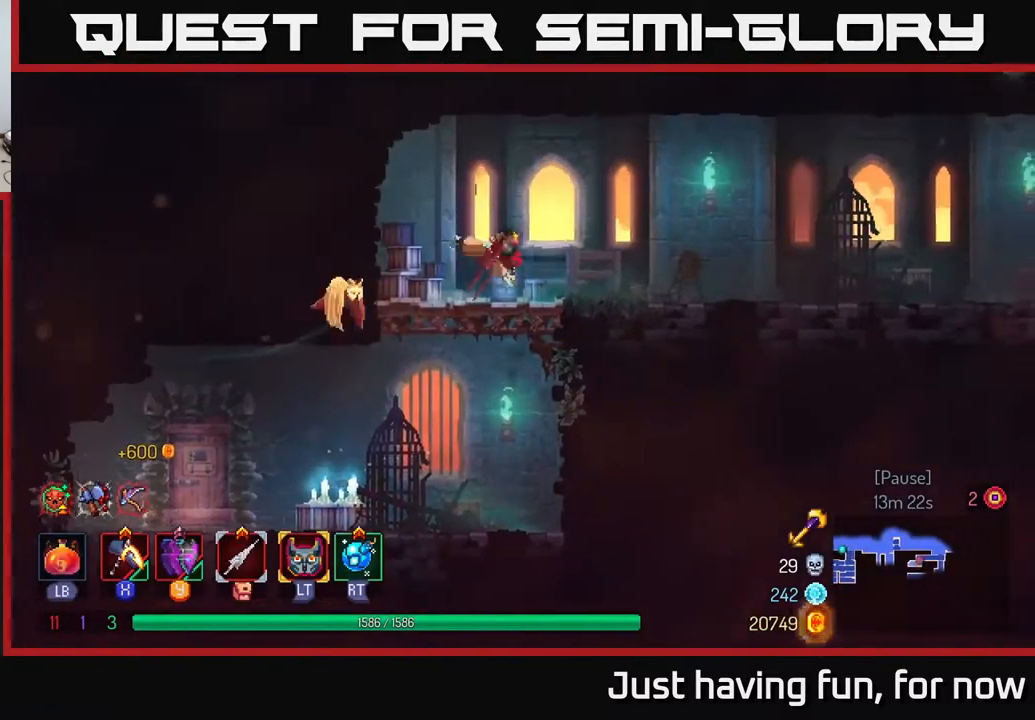
{"dt_ms": 500, "buttons": [], "left_stick": "right", "right_stick": "center", "events": [[83, "B", "up"]]}
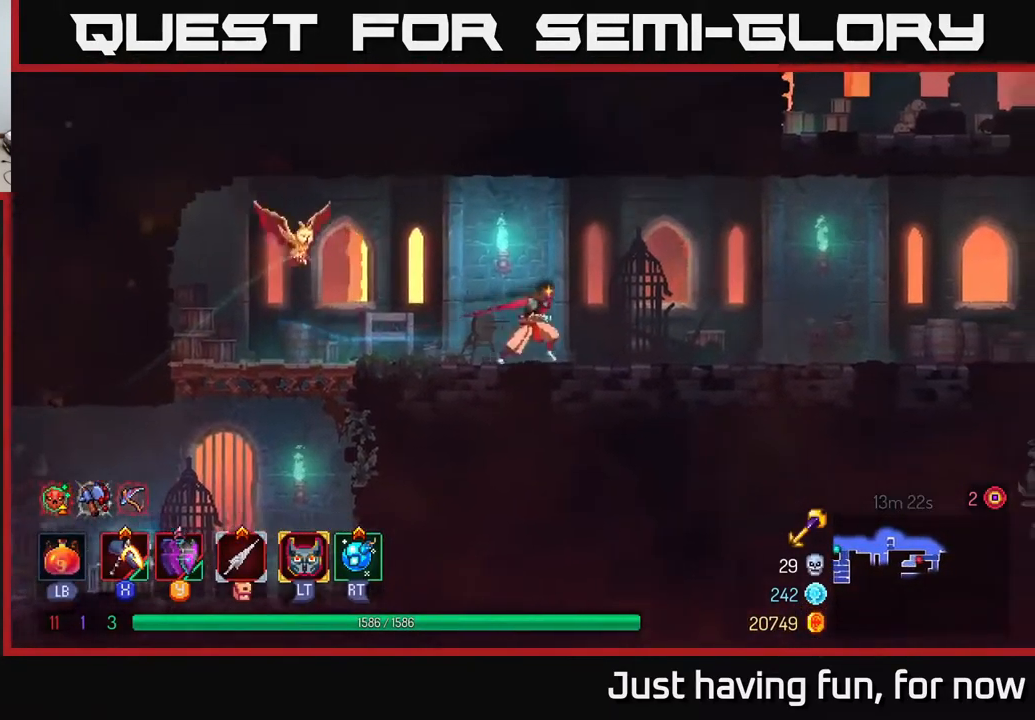
{"dt_ms": 500, "buttons": ["B"], "left_stick": "right", "right_stick": "center", "events": [[150, "A", "down"], [250, "A", "up"], [433, "B", "down"]]}
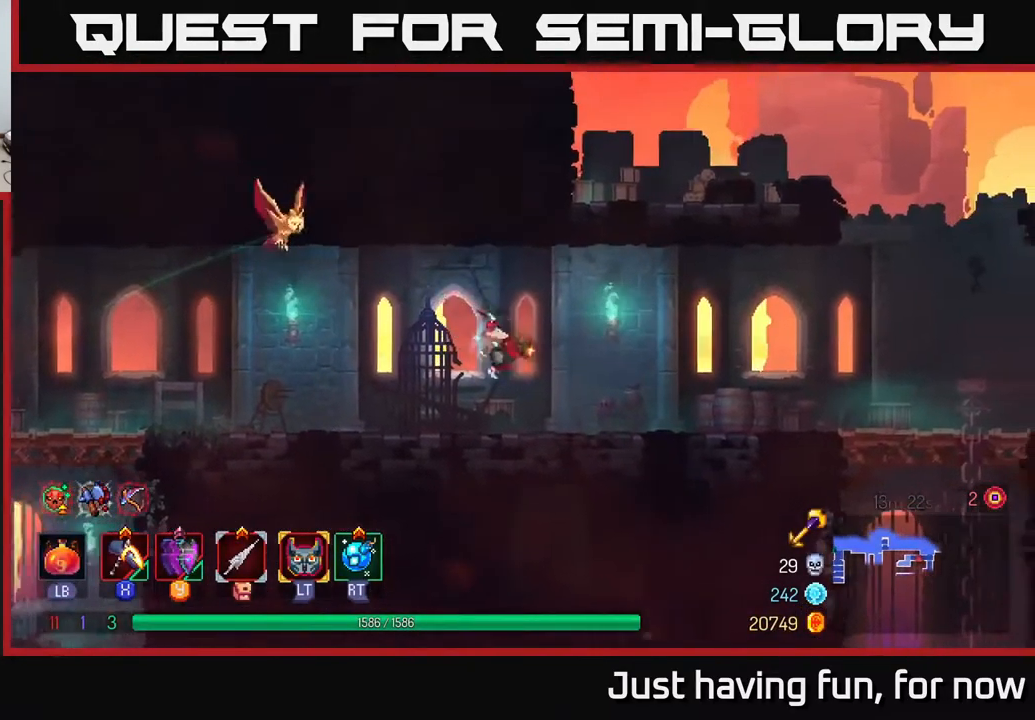
{"dt_ms": 500, "buttons": [], "left_stick": "right", "right_stick": "down", "events": [[100, "B", "up"], [233, "right_stick", "down"]]}
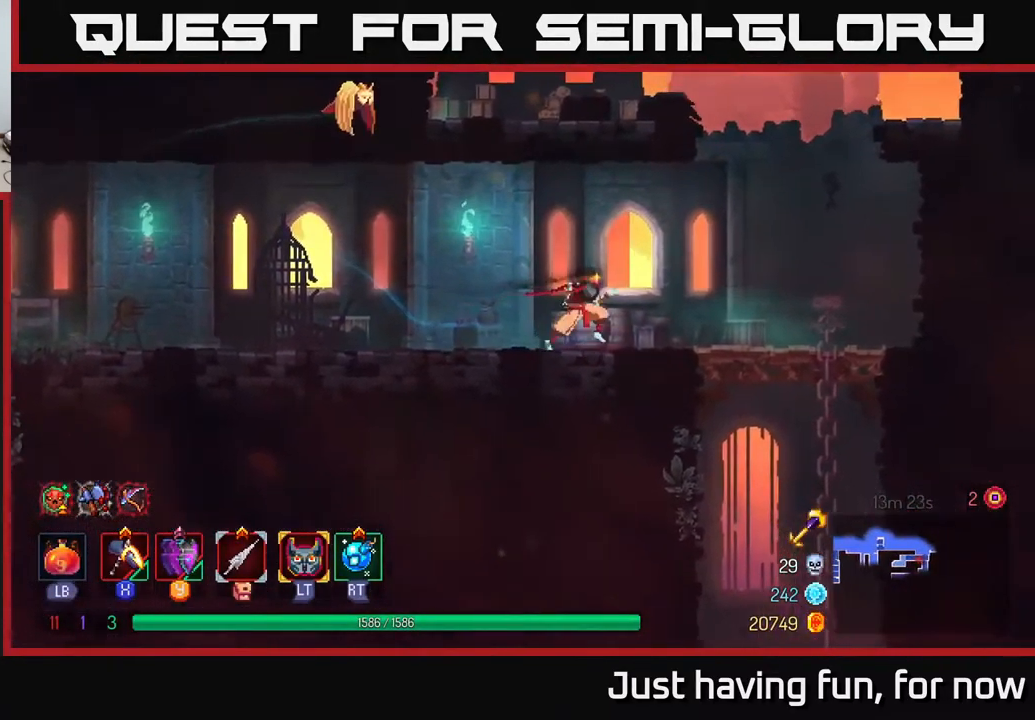
{"dt_ms": 500, "buttons": [], "left_stick": "right", "right_stick": "center", "events": [[500, "right_stick", "center"]]}
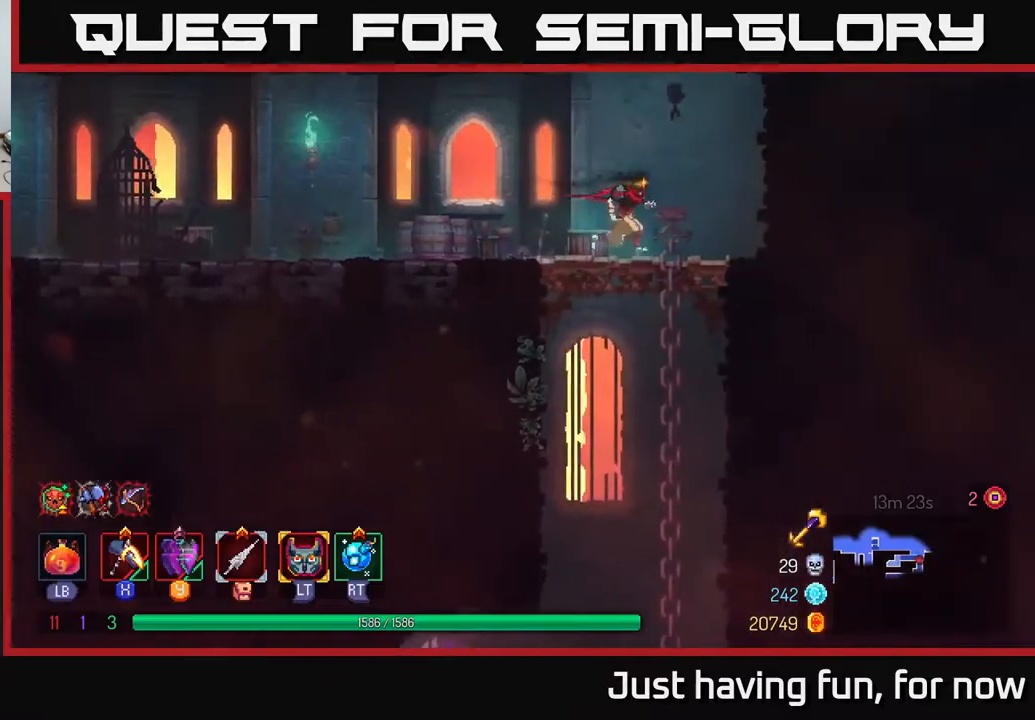
{"dt_ms": 500, "buttons": [], "left_stick": "down", "right_stick": "center", "events": [[67, "left_stick", "down"], [167, "A", "down"], [317, "A", "up"]]}
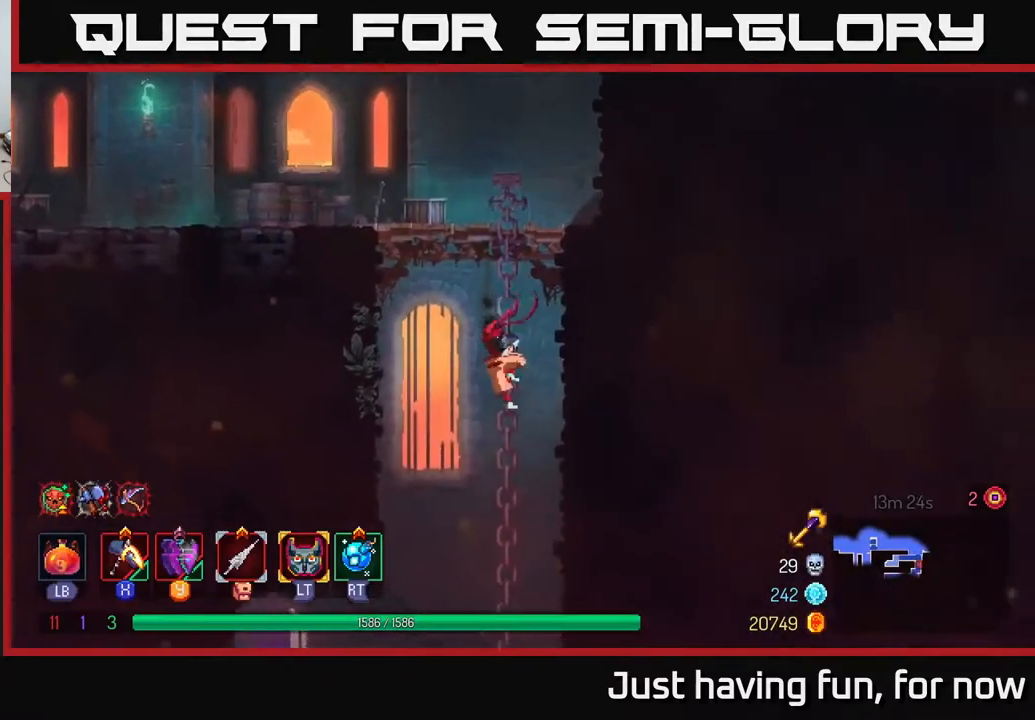
{"dt_ms": 500, "buttons": [], "left_stick": "down", "right_stick": "center", "events": [[150, "B", "down"], [217, "B", "up"], [300, "A", "down"], [400, "A", "up"]]}
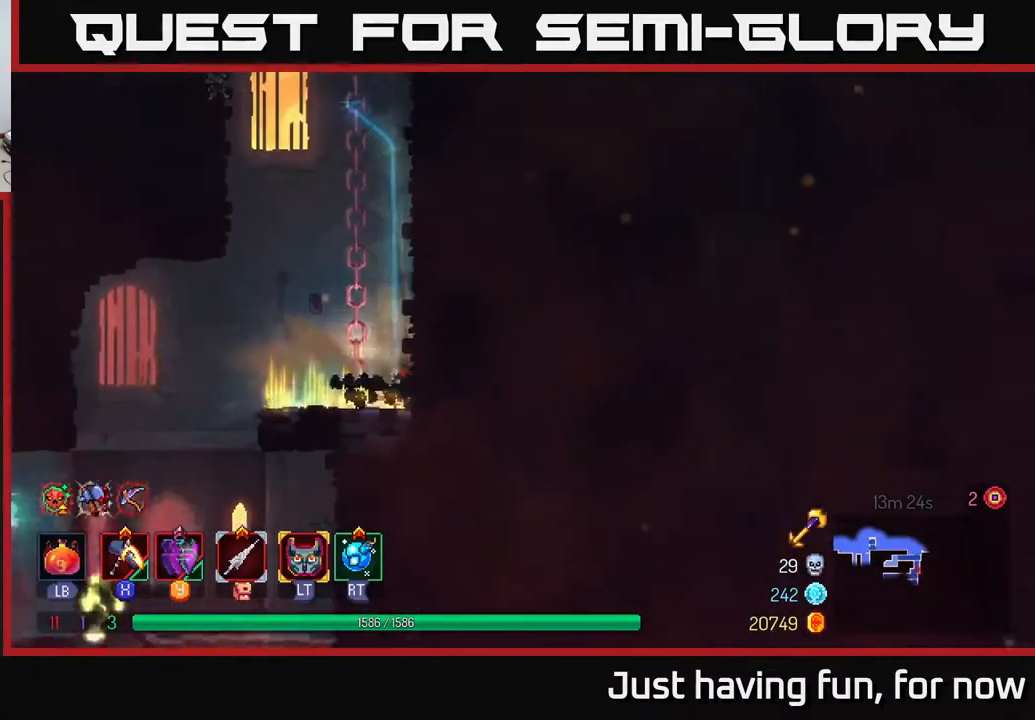
{"dt_ms": 500, "buttons": ["B"], "left_stick": "left", "right_stick": "center", "events": [[200, "left_stick", "left"], [450, "B", "down"]]}
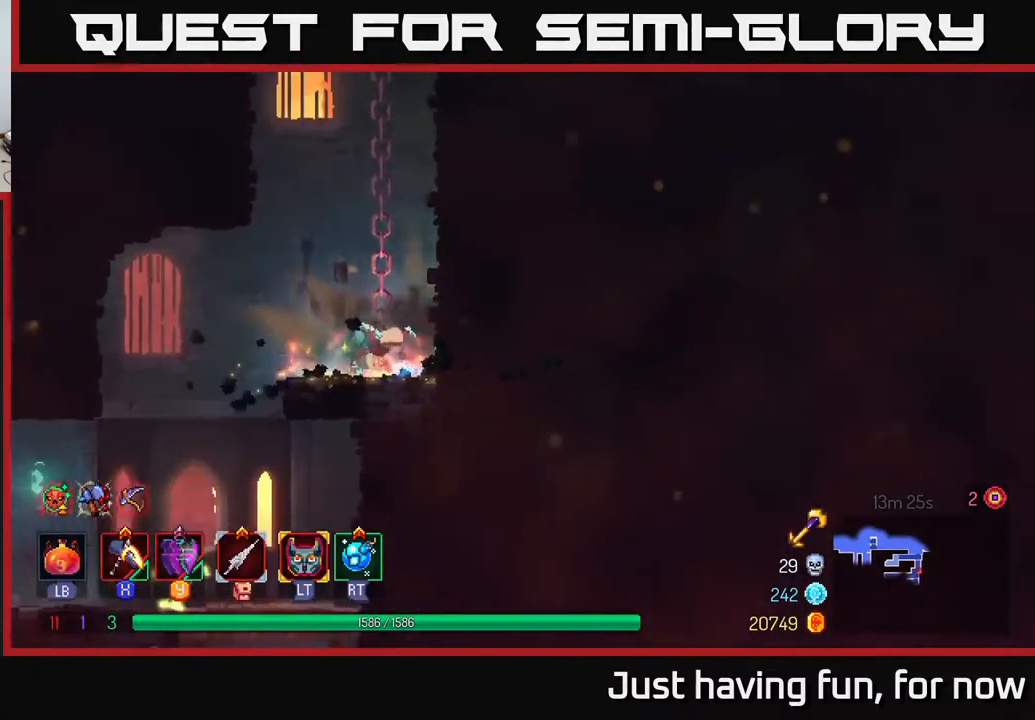
{"dt_ms": 500, "buttons": [], "left_stick": "down", "right_stick": "center", "events": [[84, "B", "up"], [267, "left_stick", "down"], [284, "A", "down"], [384, "A", "up"]]}
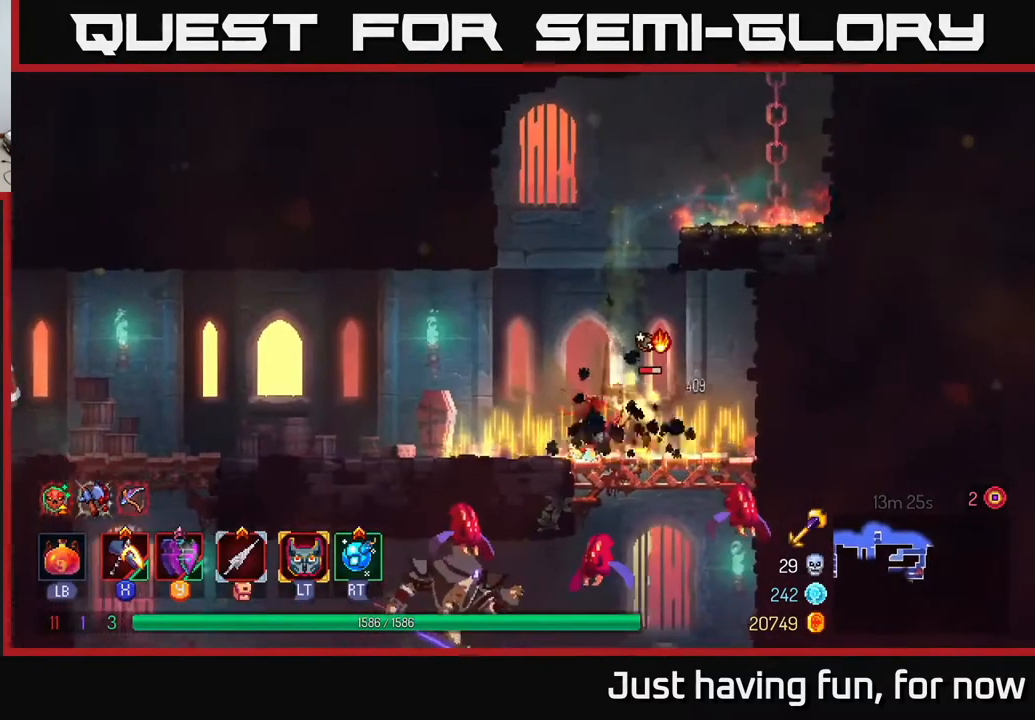
{"dt_ms": 500, "buttons": [], "left_stick": "right", "right_stick": "center", "events": [[17, "left_stick", "center"], [250, "left_stick", "right"], [300, "X", "down"], [367, "X", "up"]]}
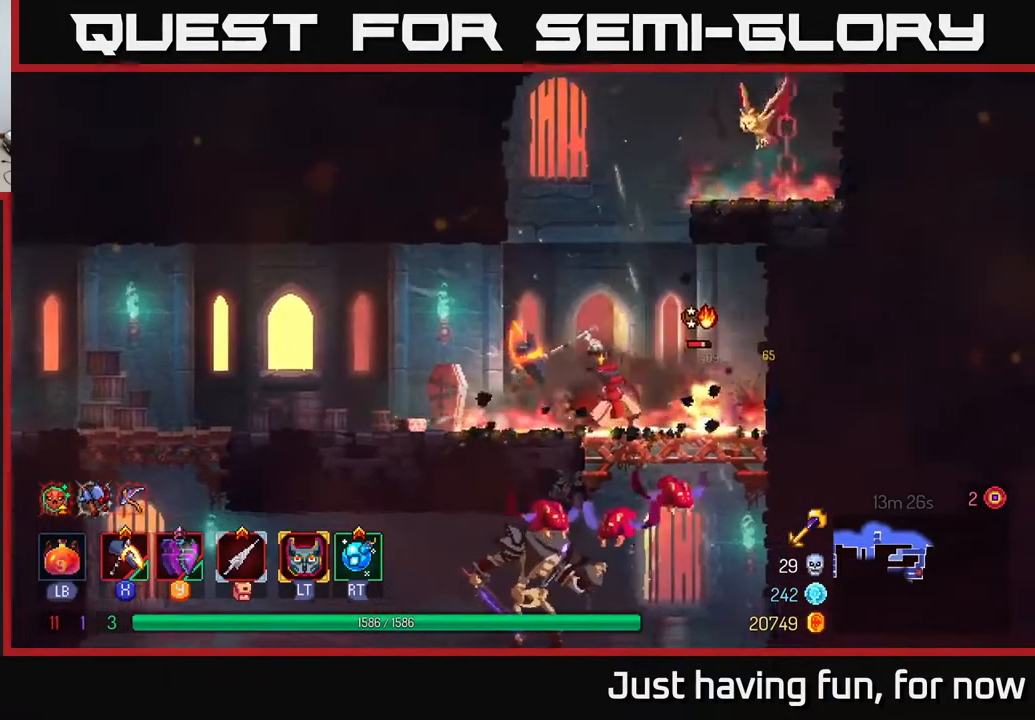
{"dt_ms": 500, "buttons": [], "left_stick": "down", "right_stick": "center", "events": [[67, "left_stick", "center"], [384, "left_stick", "down"], [417, "A", "down"], [484, "A", "up"]]}
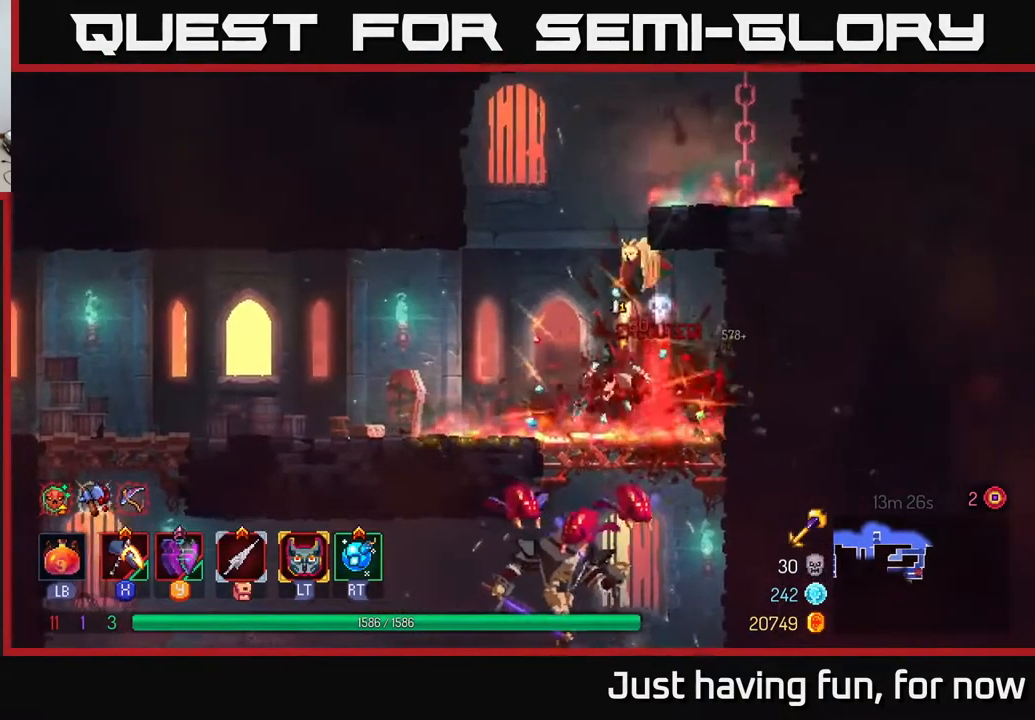
{"dt_ms": 500, "buttons": ["X"], "left_stick": "left", "right_stick": "center", "events": [[67, "A", "down"], [117, "A", "up"], [167, "A", "down"], [234, "A", "up"], [384, "left_stick", "center"], [434, "left_stick", "left"], [500, "X", "down"]]}